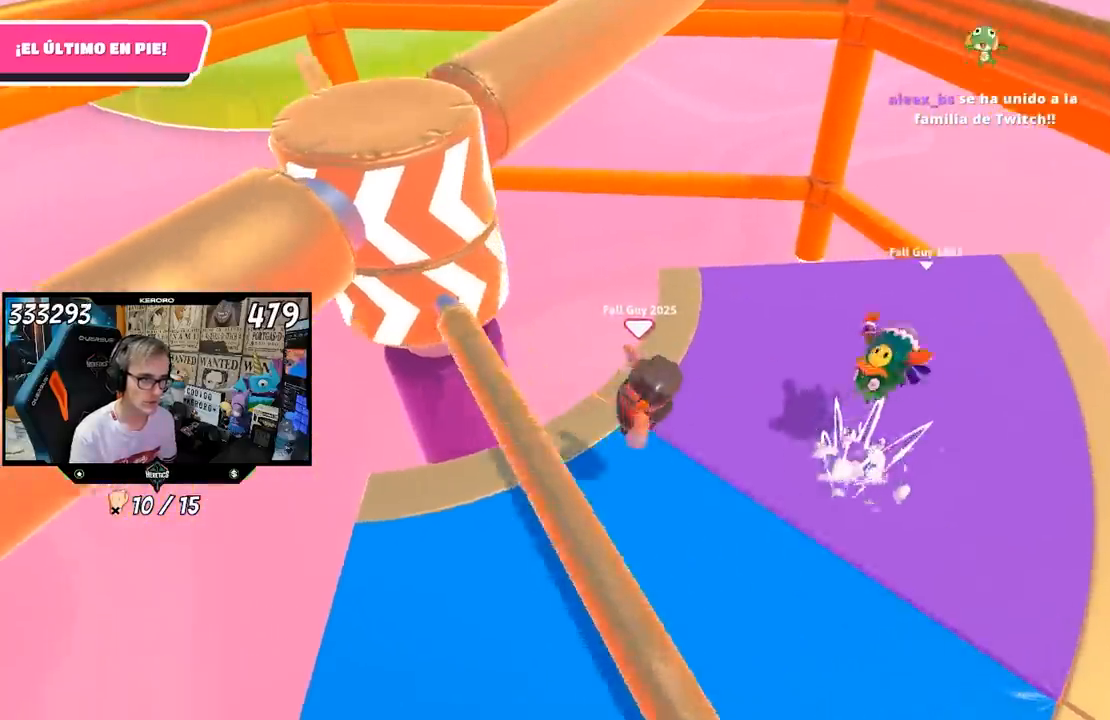
Gameplay with a controller (PlayStation layout); each line is a JSON object with the inputs held at the frame after it. "events" lists button and stick changes between this image and that frame as [ms after this image, input, new state], when the widget could be followed in between. Not read: L1.
{"buttons": [], "left_stick": "down-left", "right_stick": "center", "events": [[183, "right_stick", "up-right"], [383, "right_stick", "center"]]}
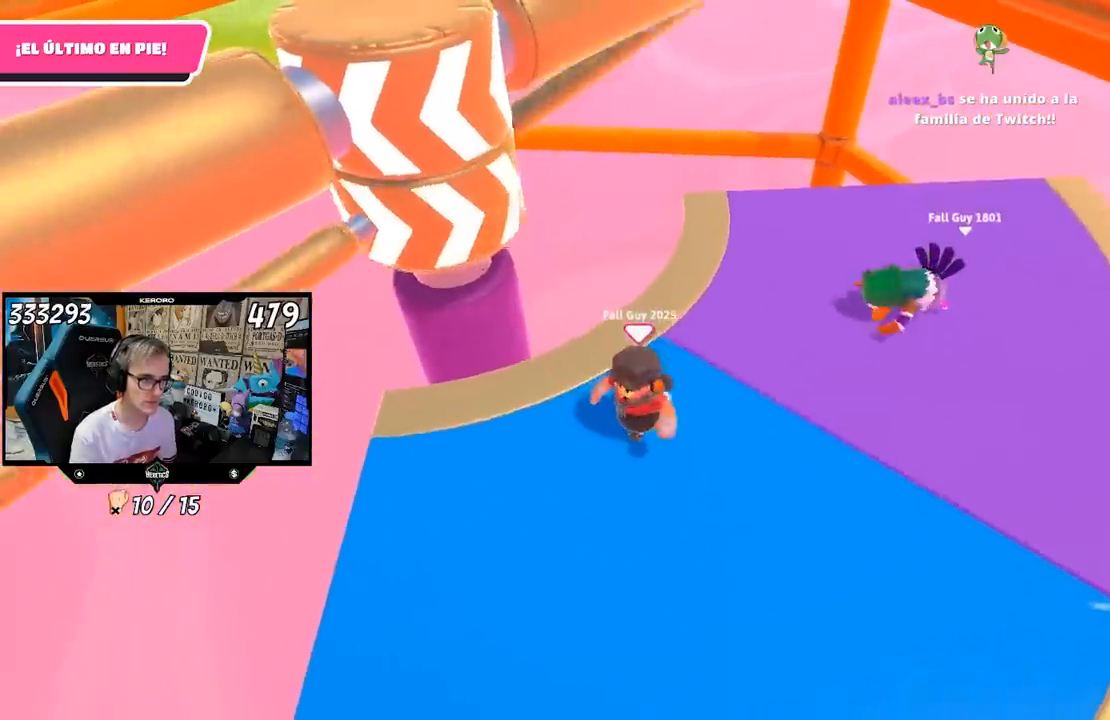
{"buttons": [], "left_stick": "up-right", "right_stick": "center", "events": [[50, "left_stick", "center"], [283, "left_stick", "up"], [417, "left_stick", "up-right"]]}
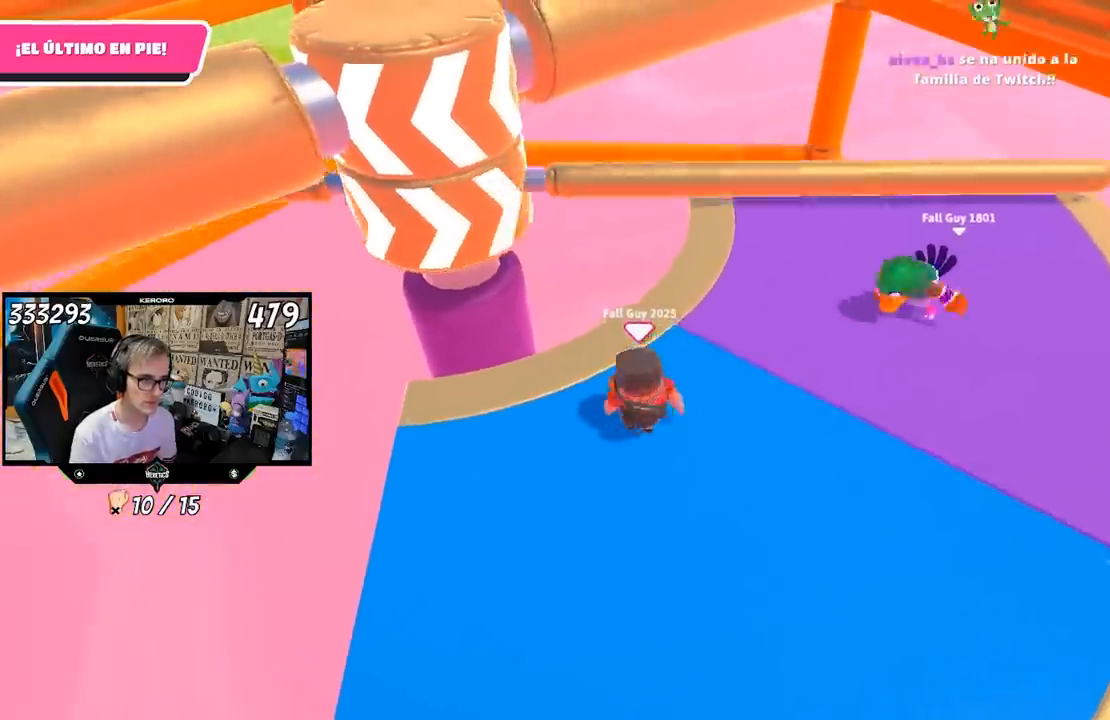
{"buttons": [], "left_stick": "down-left", "right_stick": "center", "events": [[50, "CROSS", "down"], [117, "left_stick", "center"], [183, "CROSS", "up"], [250, "left_stick", "down-left"]]}
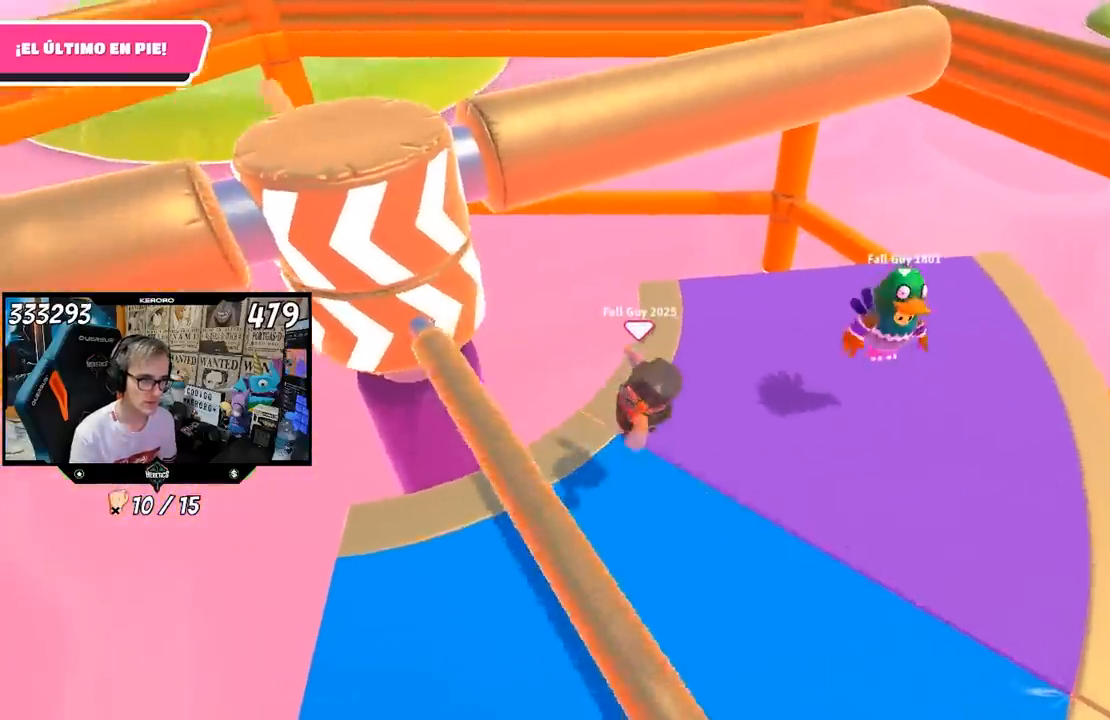
{"buttons": [], "left_stick": "down-left", "right_stick": "center", "events": []}
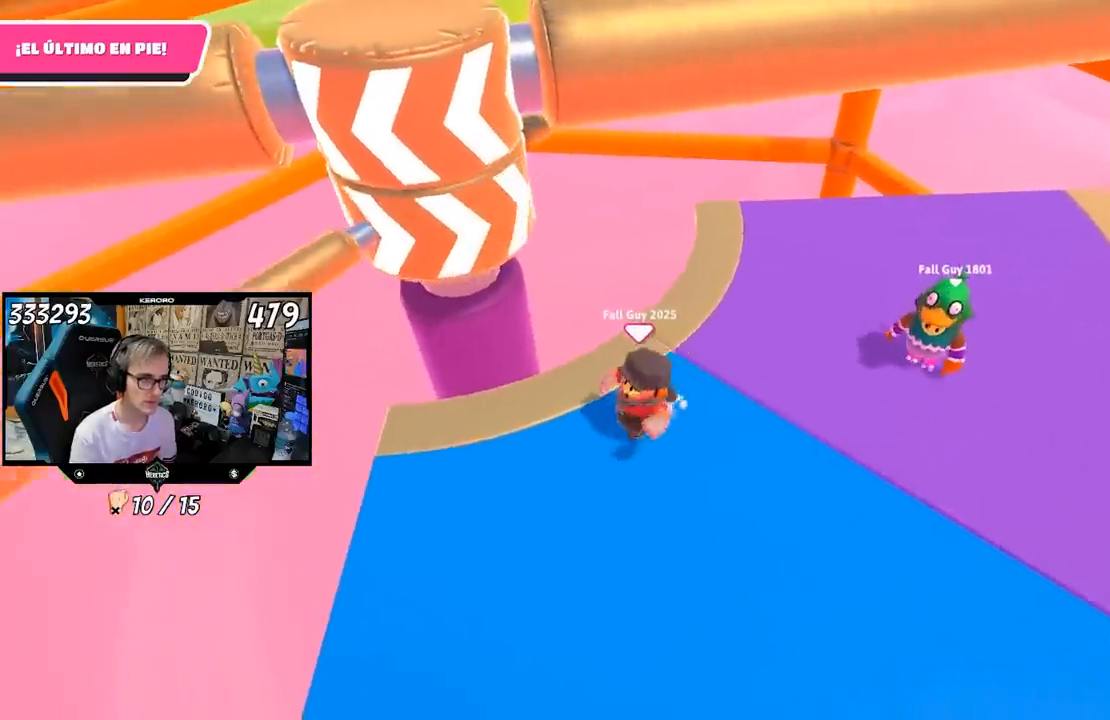
{"buttons": ["CROSS"], "left_stick": "up-right", "right_stick": "center", "events": [[117, "left_stick", "center"], [317, "left_stick", "up-right"], [450, "CROSS", "down"]]}
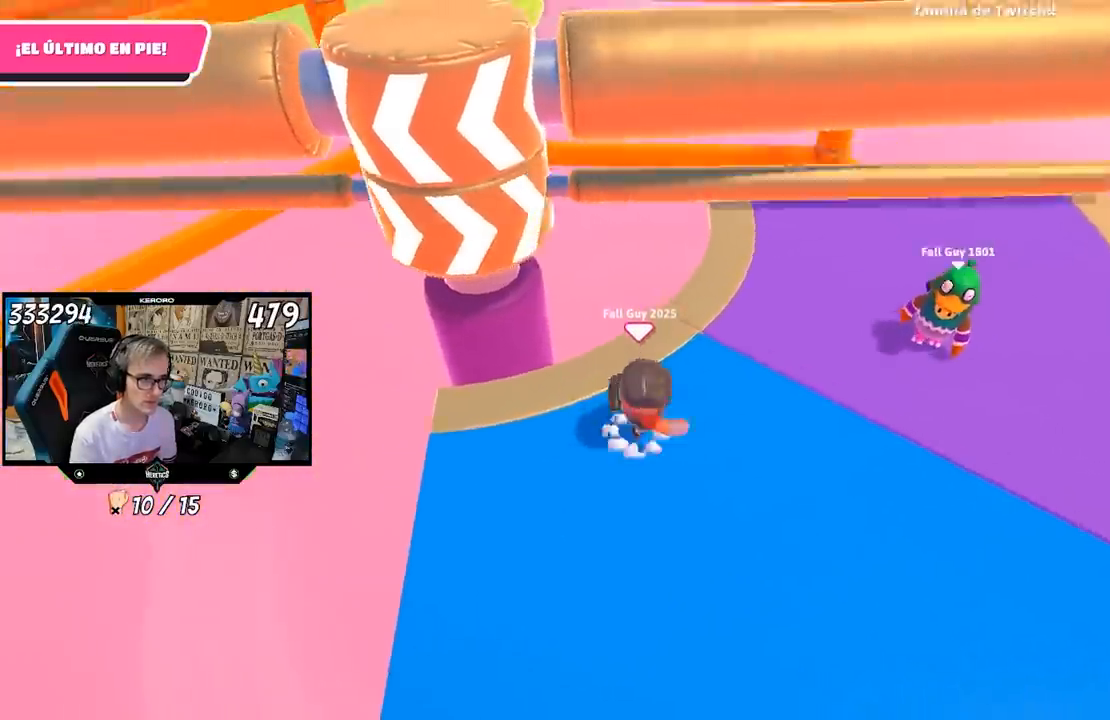
{"buttons": [], "left_stick": "down-left", "right_stick": "center", "events": [[117, "CROSS", "up"], [150, "left_stick", "up-left"], [217, "left_stick", "left"], [383, "left_stick", "down-left"]]}
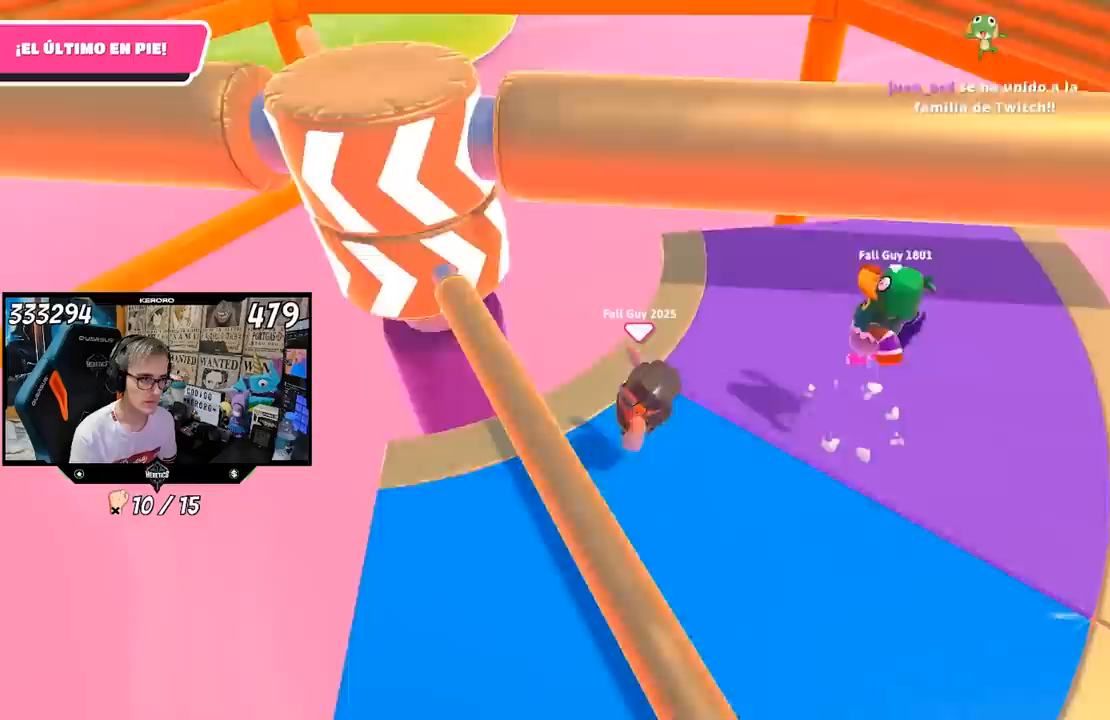
{"buttons": [], "left_stick": "down-left", "right_stick": "center", "events": []}
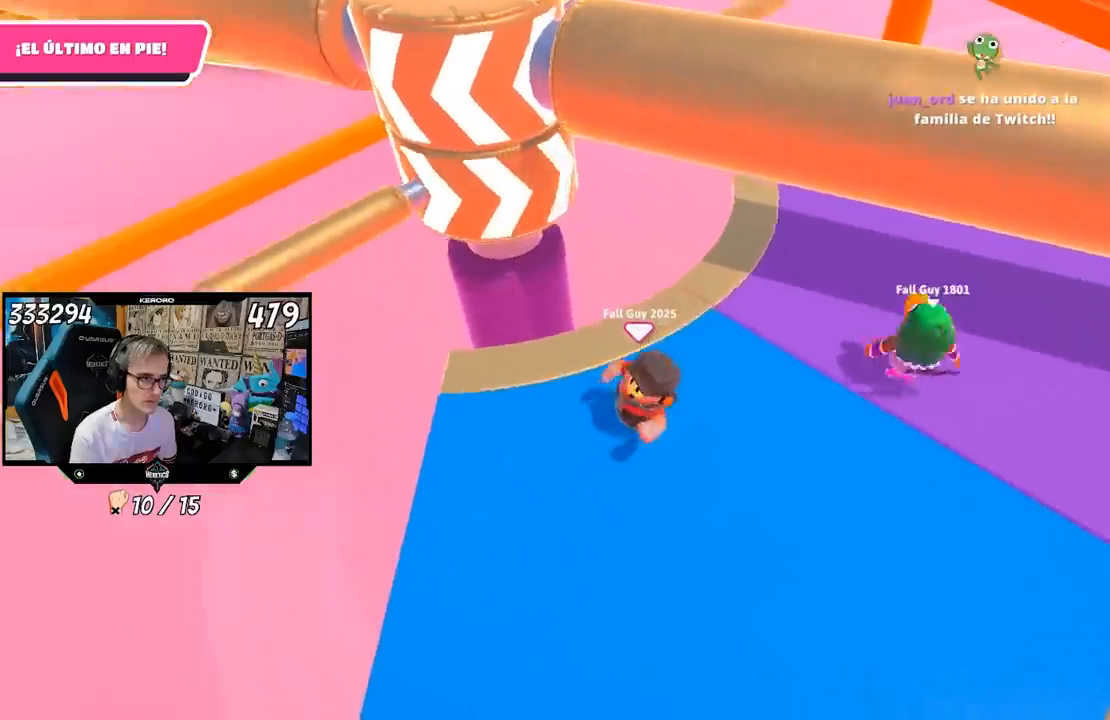
{"buttons": ["CROSS"], "left_stick": "up-right", "right_stick": "center", "events": [[83, "left_stick", "left"], [217, "left_stick", "center"], [417, "left_stick", "up-right"], [483, "CROSS", "down"]]}
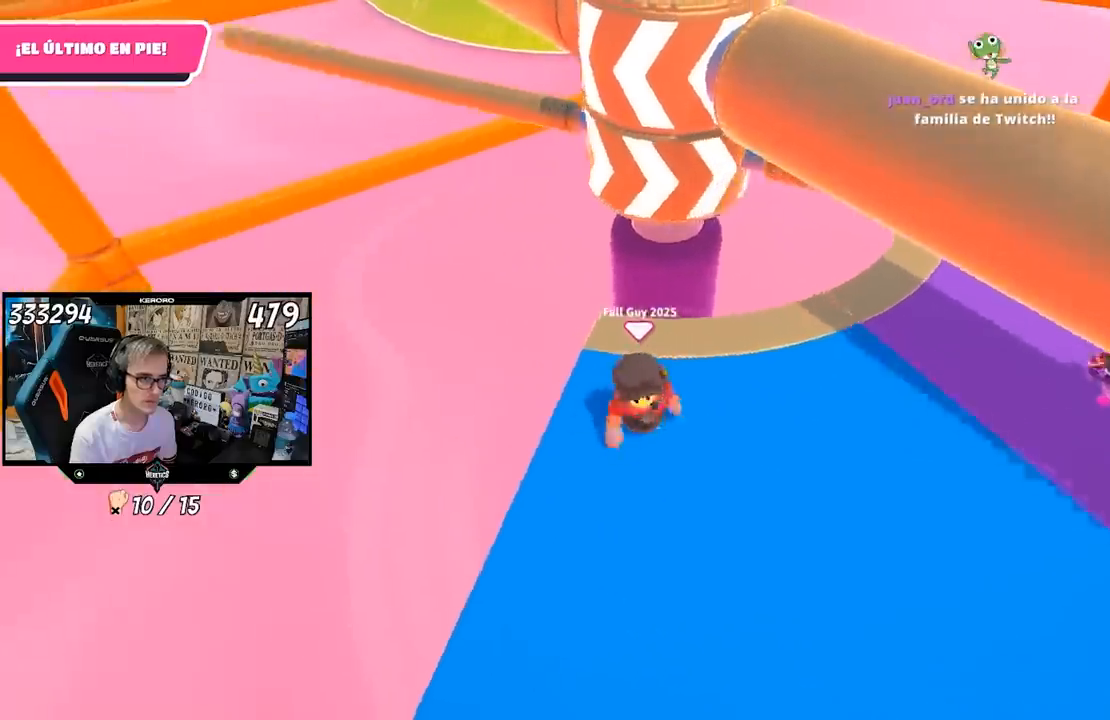
{"buttons": [], "left_stick": "down-right", "right_stick": "center", "events": [[100, "left_stick", "down-right"], [217, "CROSS", "up"], [217, "left_stick", "right"], [317, "left_stick", "down-right"]]}
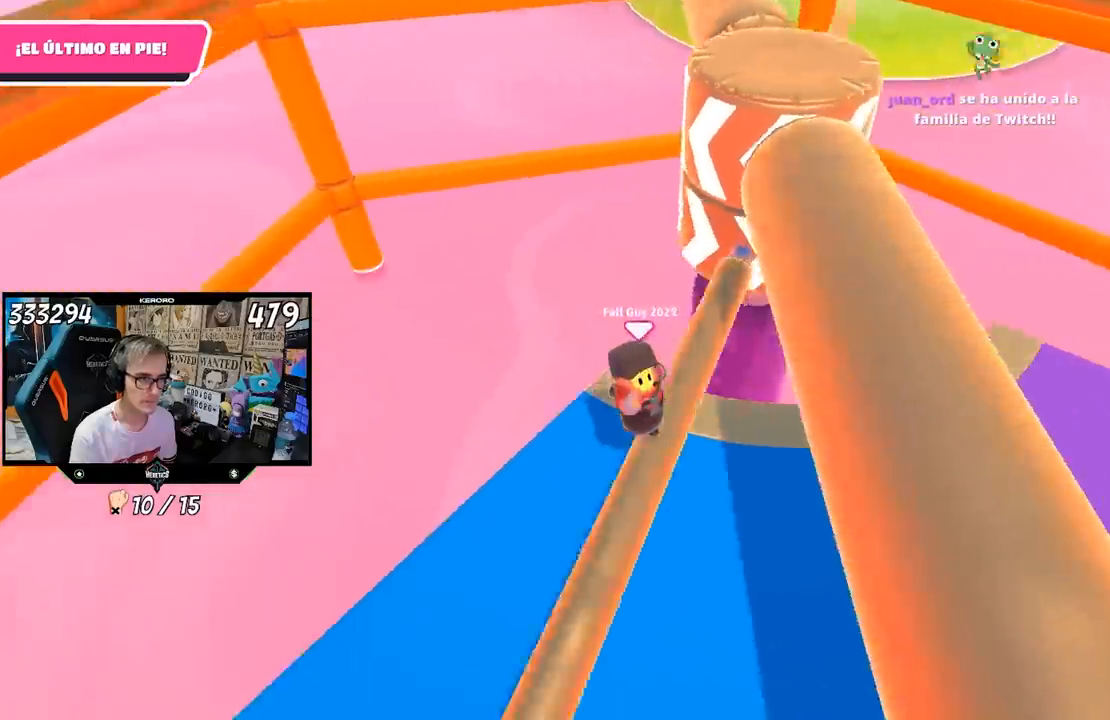
{"buttons": [], "left_stick": "right", "right_stick": "center"}
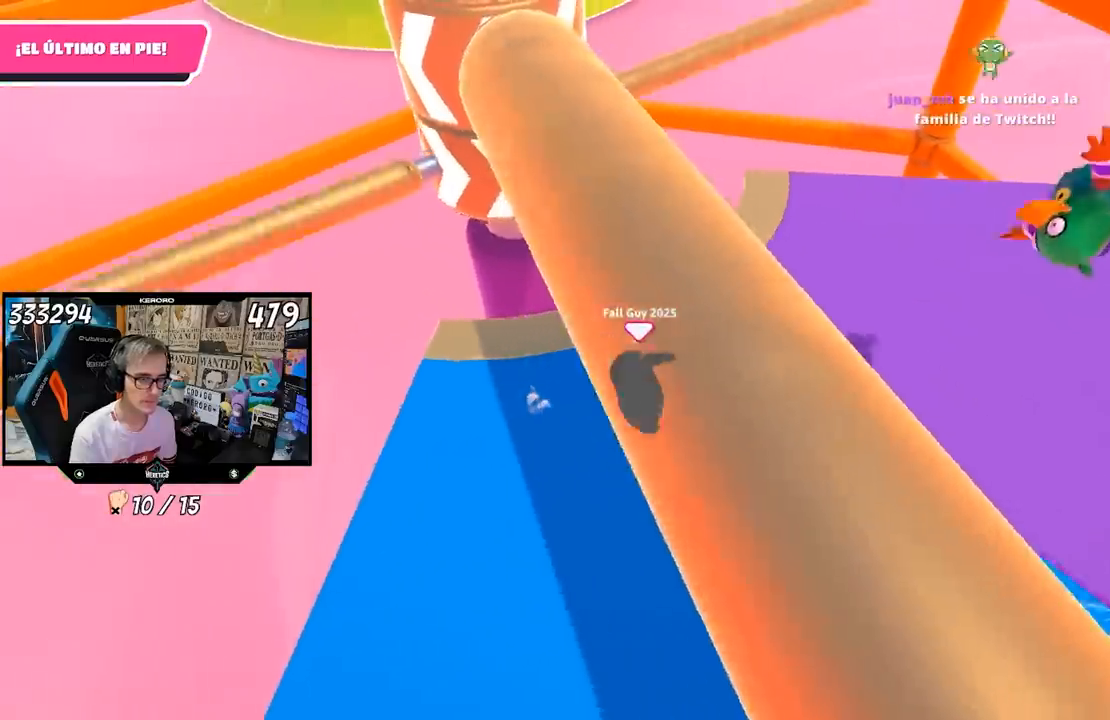
{"buttons": [], "left_stick": "up", "right_stick": "center", "events": [[250, "left_stick", "left"], [450, "left_stick", "up"]]}
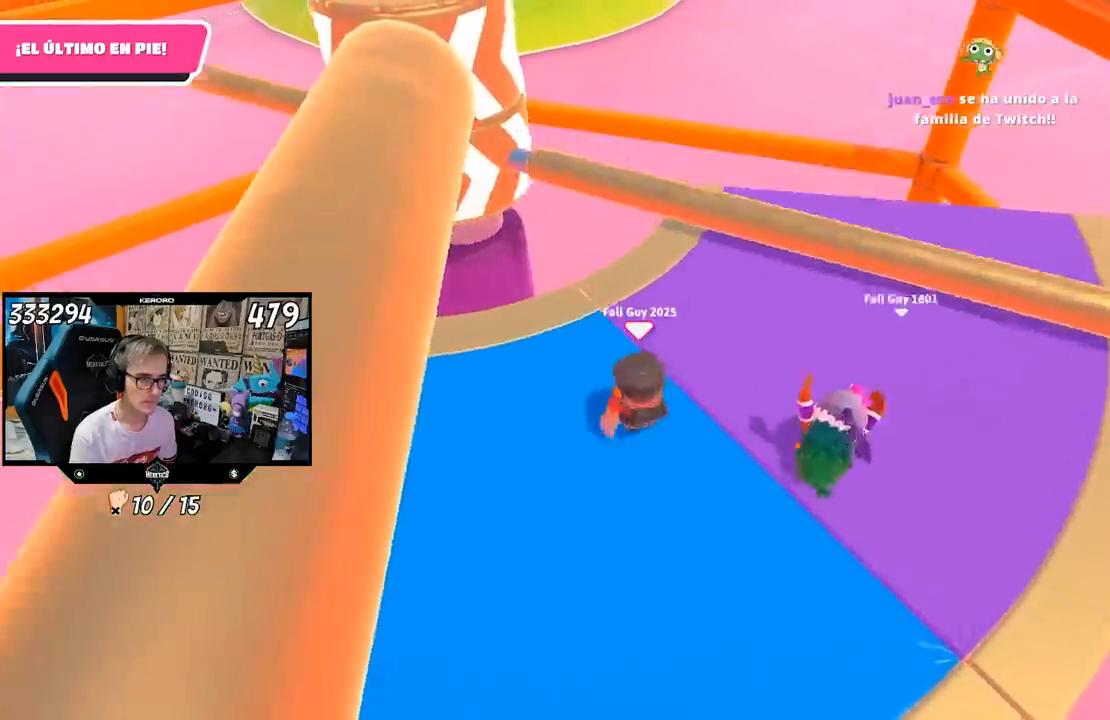
{"buttons": [], "left_stick": "left", "right_stick": "center", "events": [[17, "CROSS", "down"], [17, "left_stick", "up-right"], [183, "CROSS", "up"], [183, "left_stick", "left"]]}
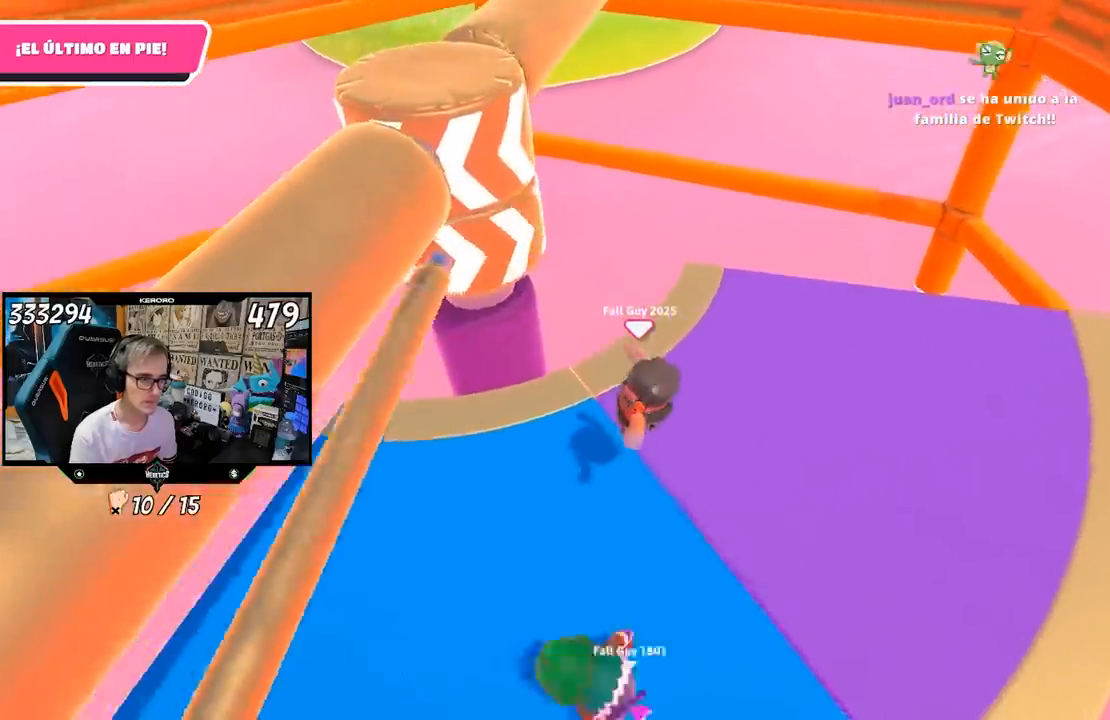
{"buttons": [], "left_stick": "down", "right_stick": "center", "events": [[17, "right_stick", "up-right"], [183, "left_stick", "down-left"], [250, "right_stick", "center"], [483, "left_stick", "down"]]}
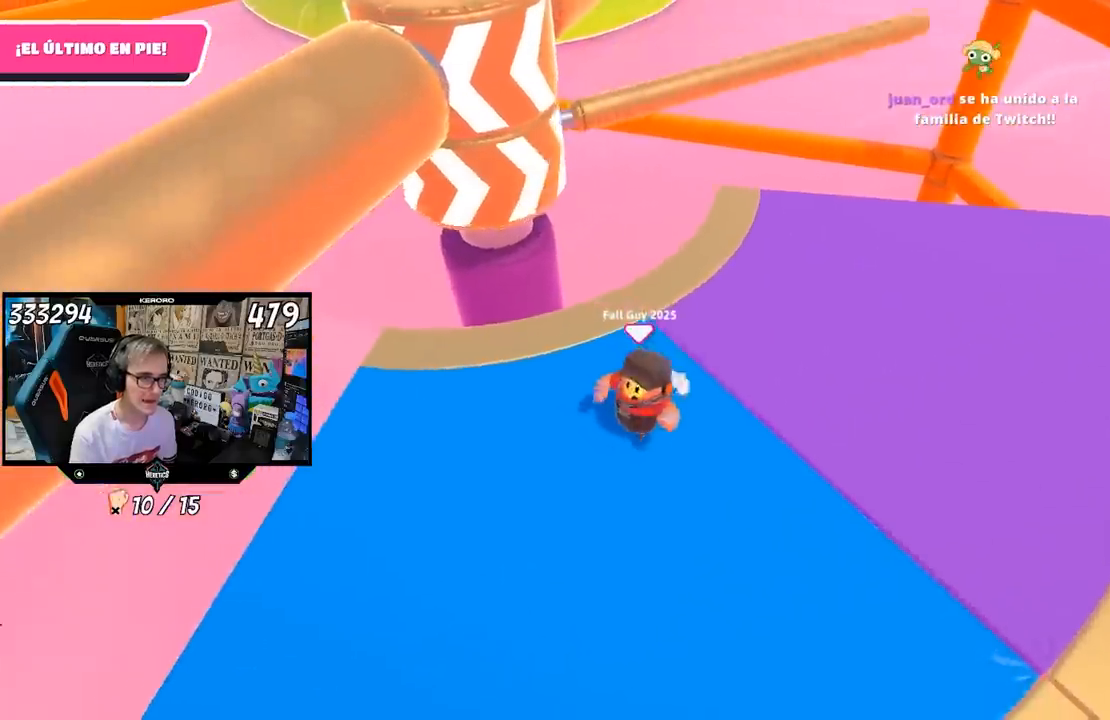
{"buttons": ["CROSS"], "left_stick": "up-right", "right_stick": "center", "events": [[17, "left_stick", "down-left"], [50, "left_stick", "up-right"], [317, "CROSS", "down"]]}
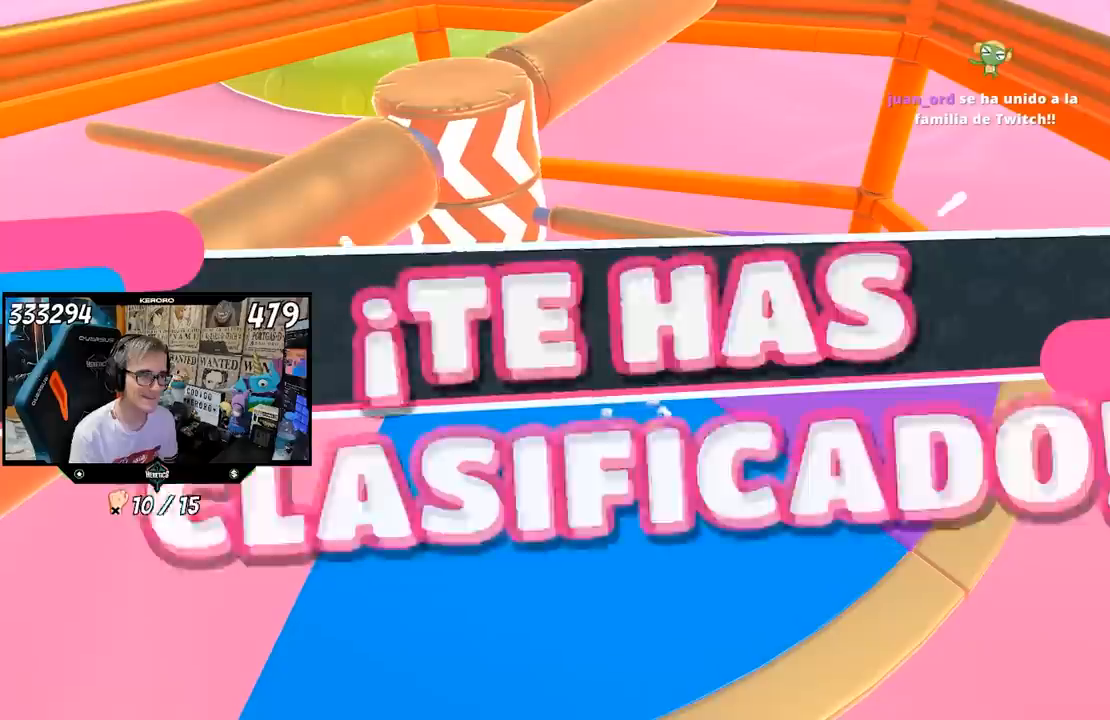
{"buttons": [], "left_stick": "center", "right_stick": "center", "events": [[17, "CROSS", "up"], [50, "left_stick", "down-left"], [183, "left_stick", "center"]]}
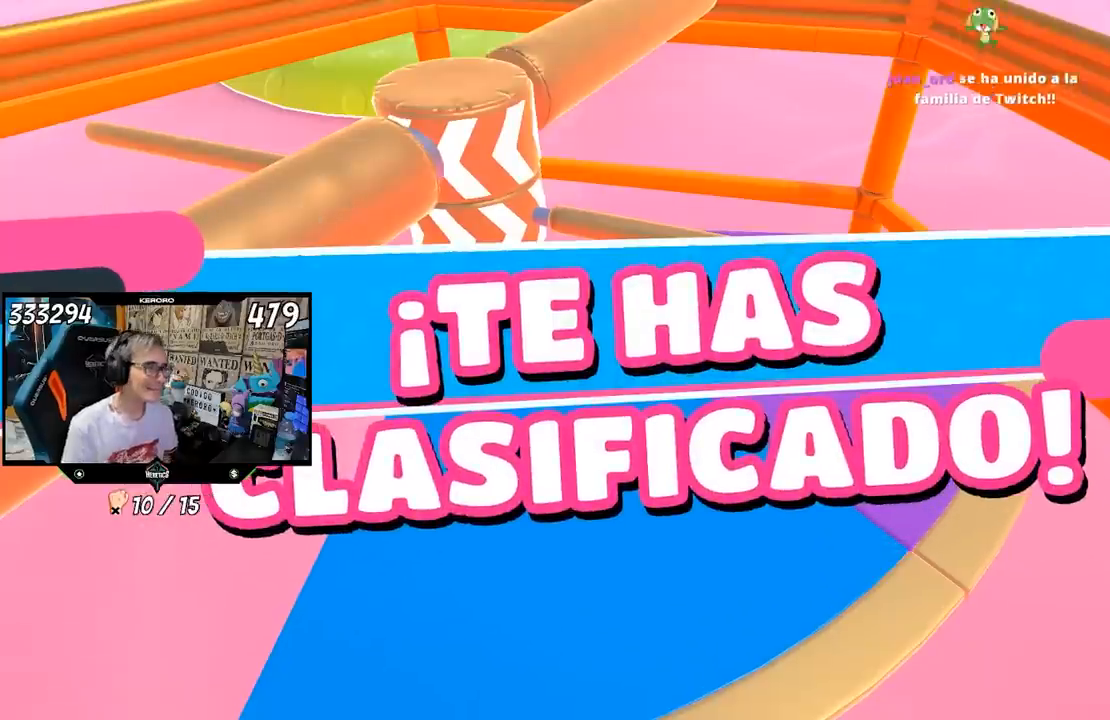
{"buttons": [], "left_stick": "center", "right_stick": "center", "events": []}
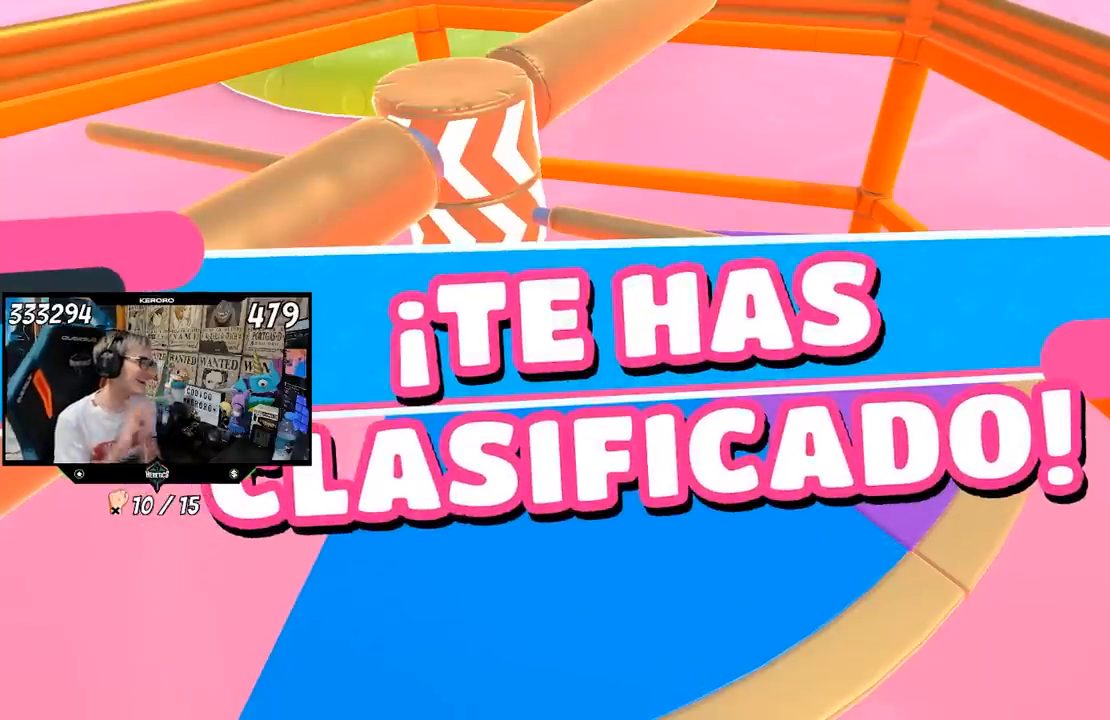
{"buttons": [], "left_stick": "center", "right_stick": "center", "events": []}
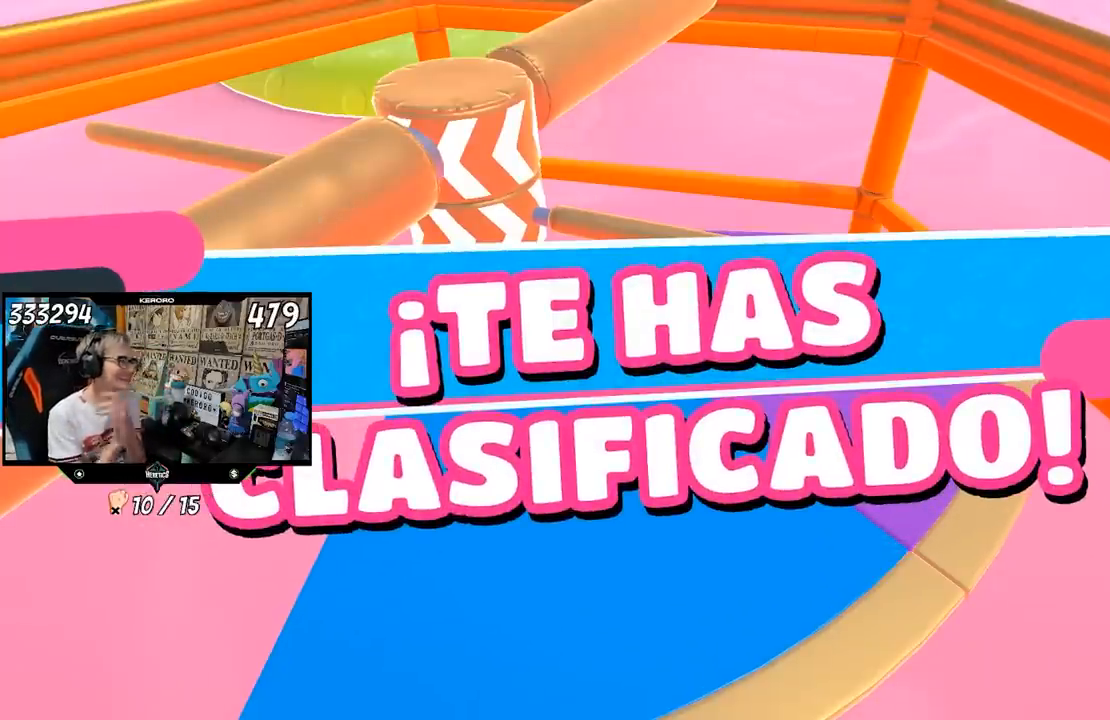
{"buttons": [], "left_stick": "center", "right_stick": "center", "events": []}
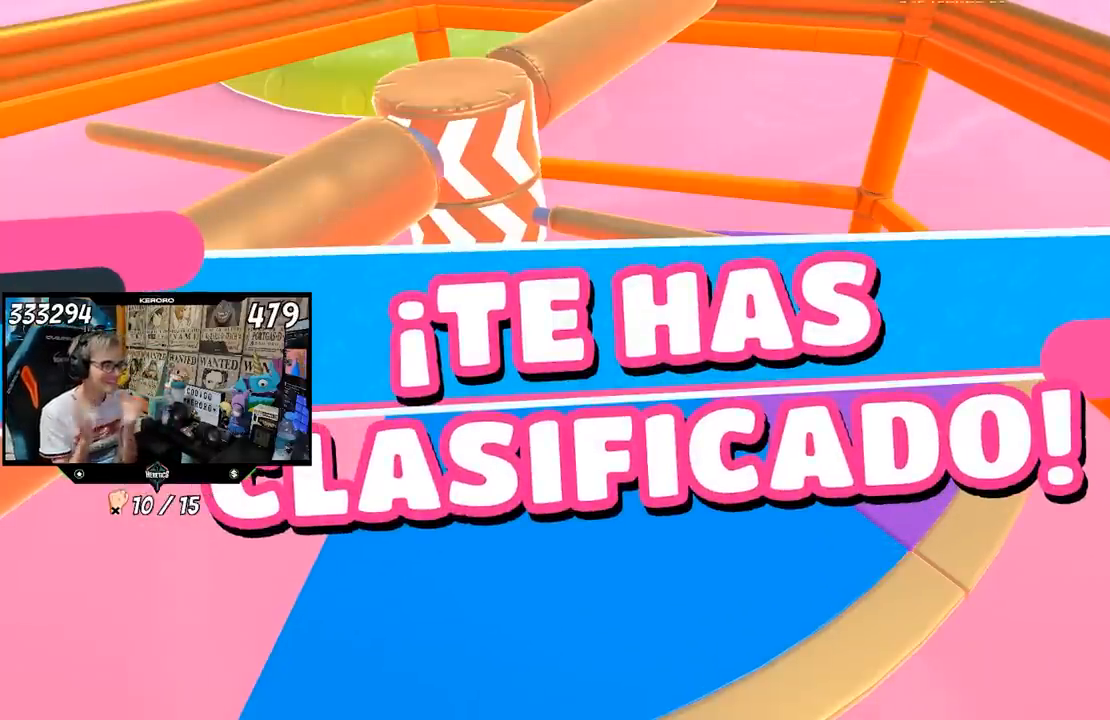
{"buttons": [], "left_stick": "center", "right_stick": "center", "events": []}
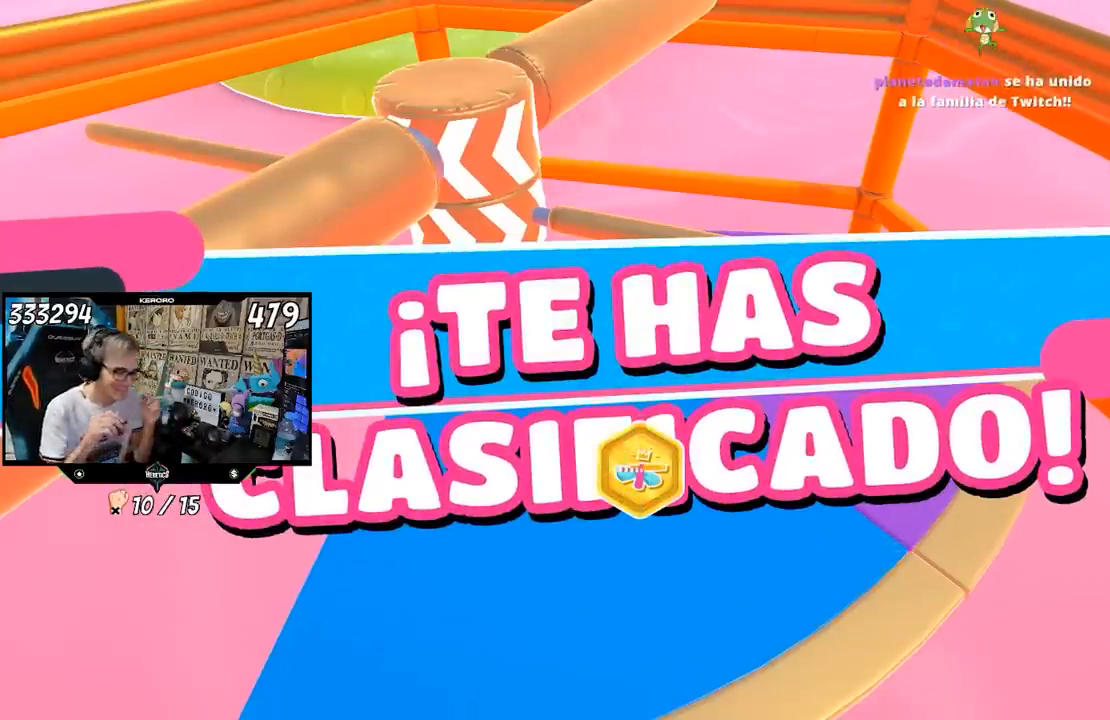
{"buttons": [], "left_stick": "center", "right_stick": "center", "events": []}
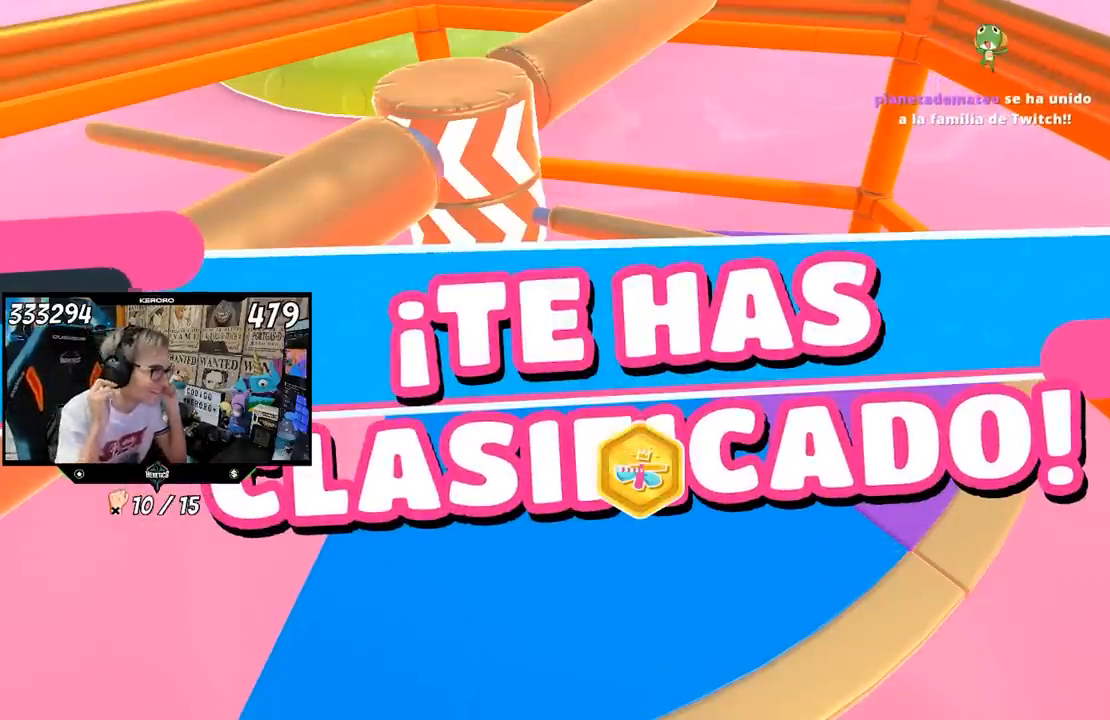
{"buttons": [], "left_stick": "center", "right_stick": "center", "events": []}
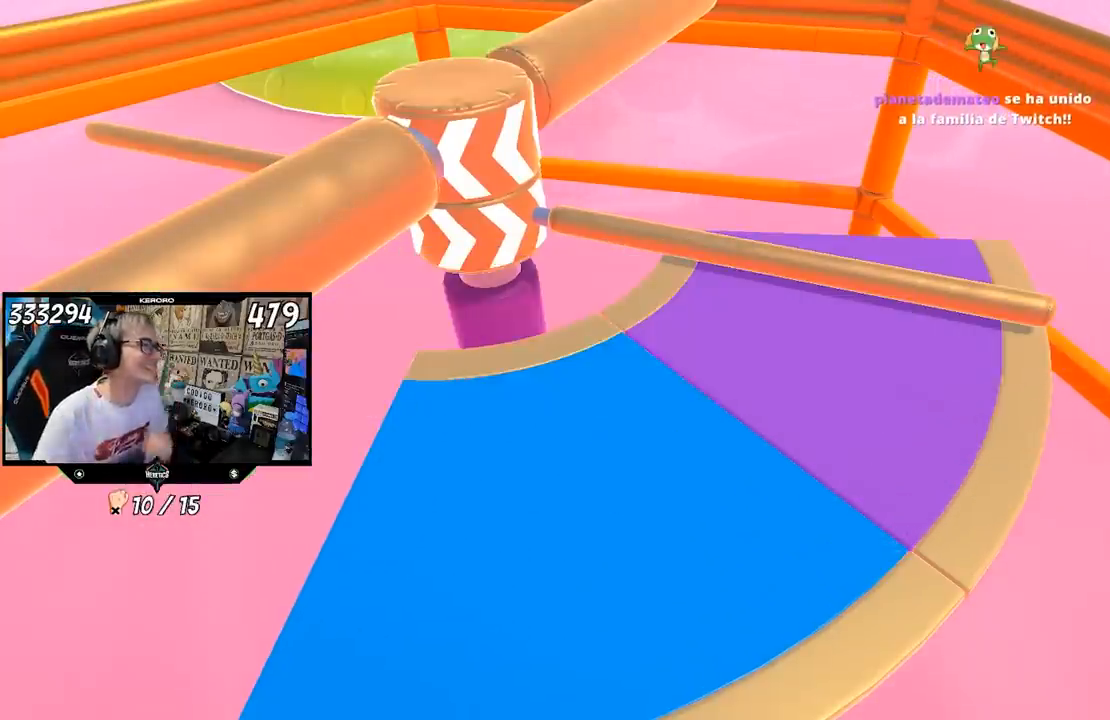
{"buttons": [], "left_stick": "center", "right_stick": "center", "events": [[200, "R1", "down"], [333, "R1", "up"]]}
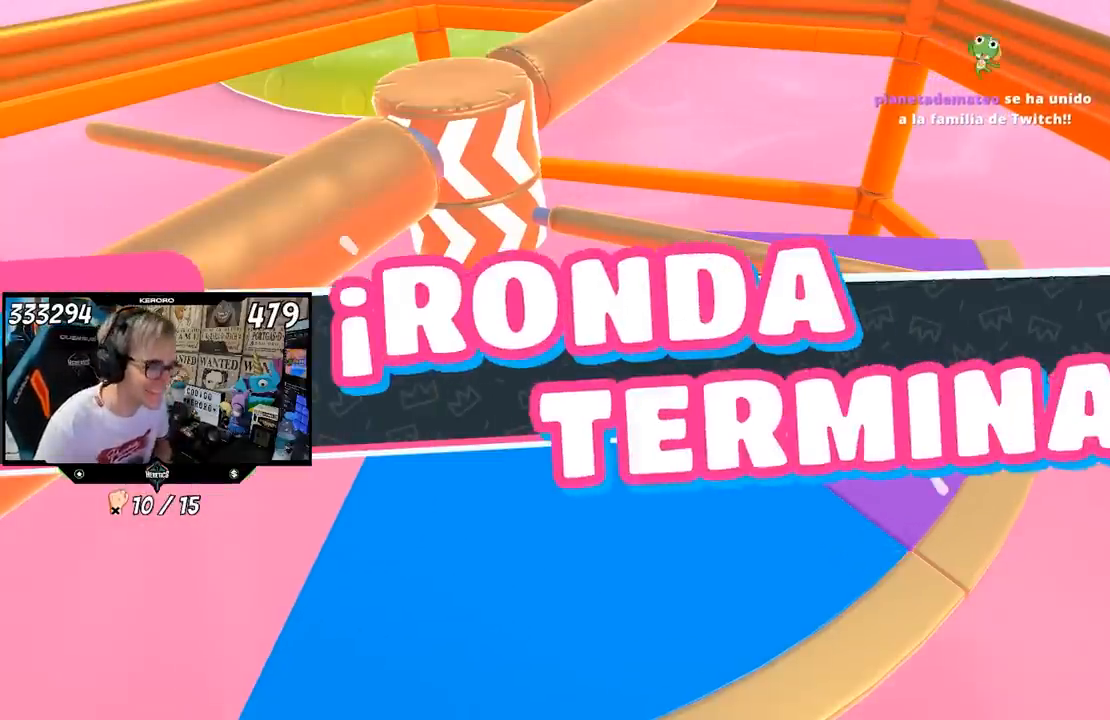
{"buttons": [], "left_stick": "center", "right_stick": "center", "events": []}
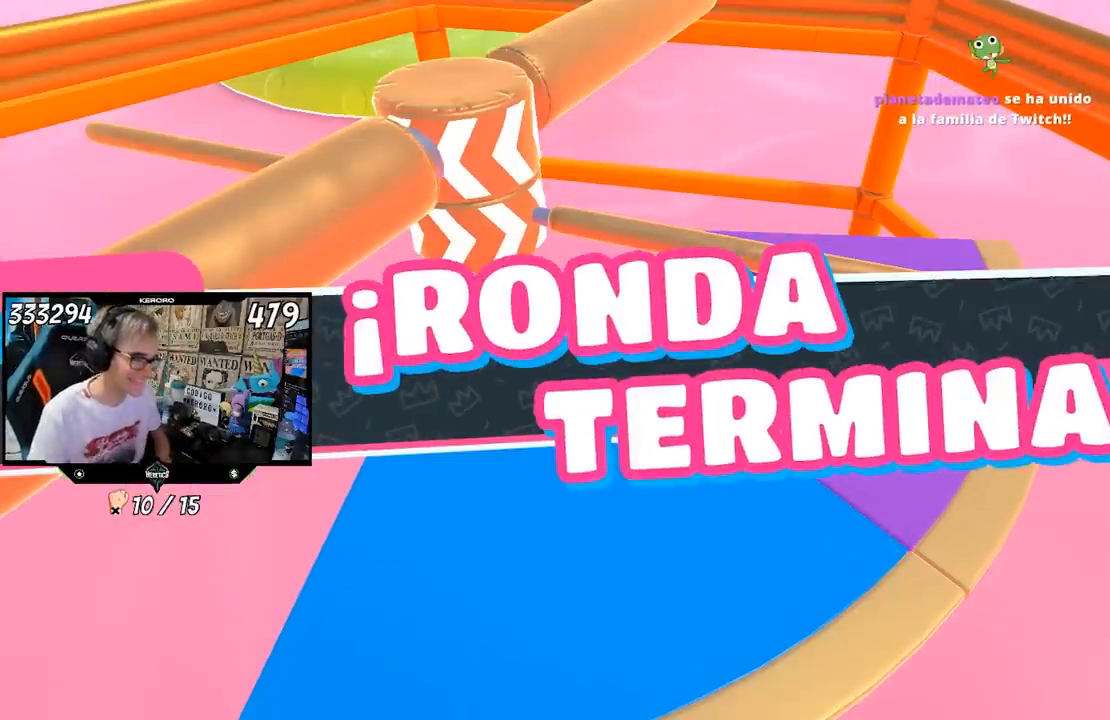
{"buttons": [], "left_stick": "center", "right_stick": "center", "events": []}
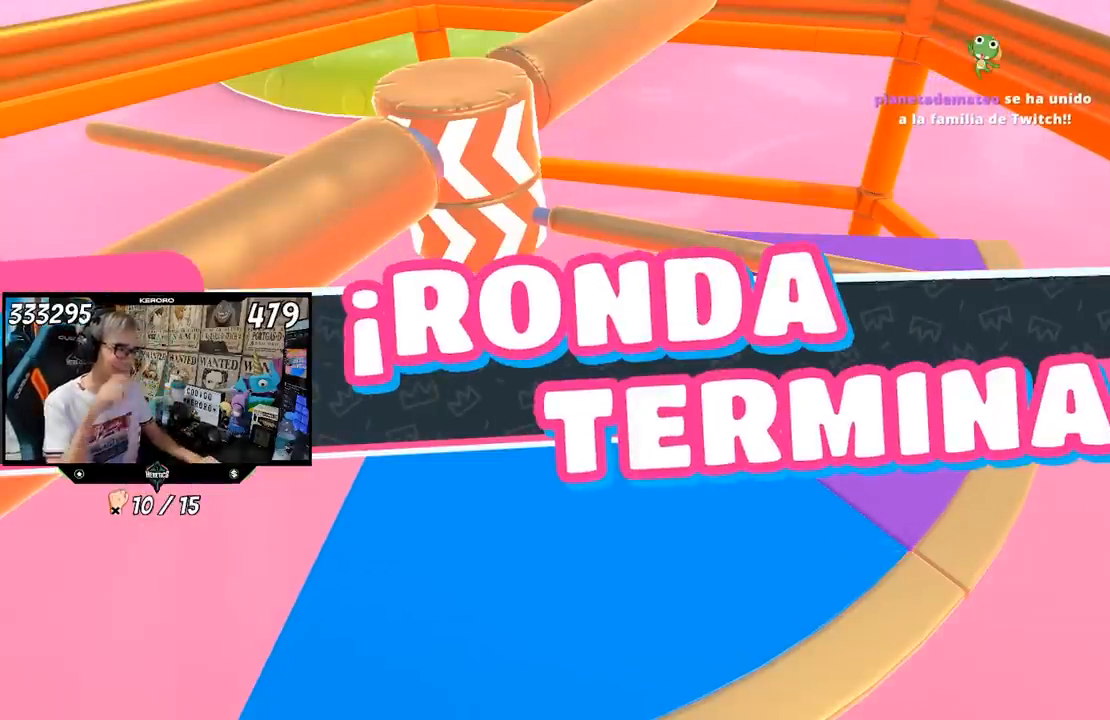
{"buttons": ["R1"], "left_stick": "center", "right_stick": "center", "events": [[450, "R1", "down"]]}
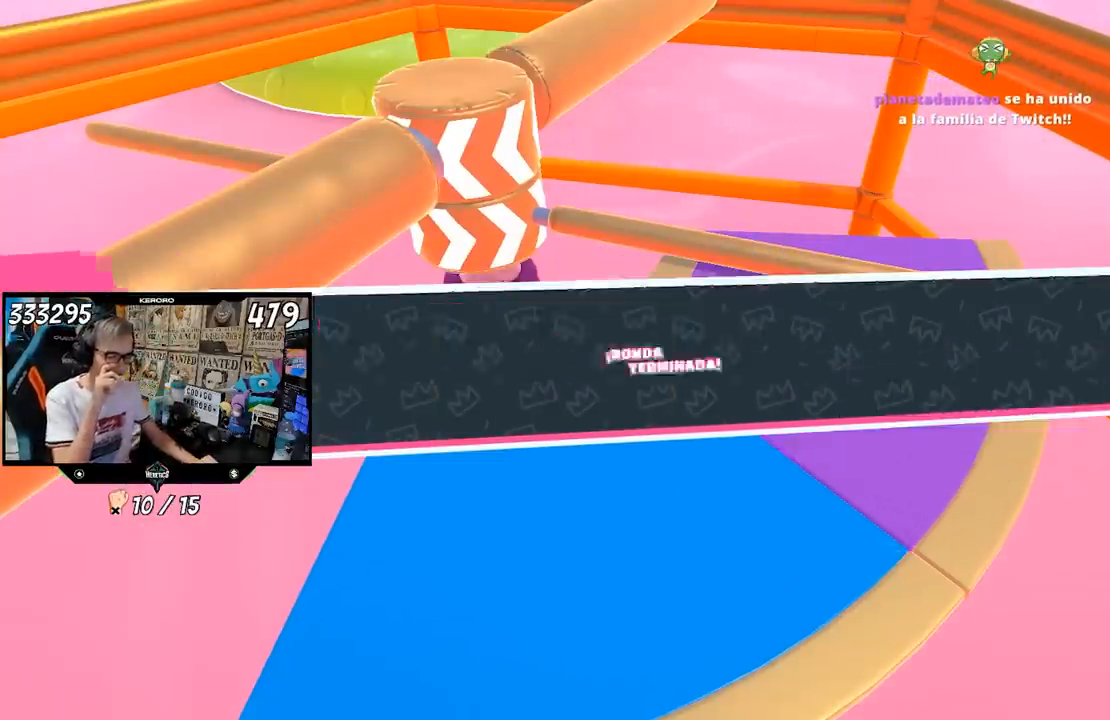
{"buttons": [], "left_stick": "center", "right_stick": "center", "events": [[50, "R1", "up"]]}